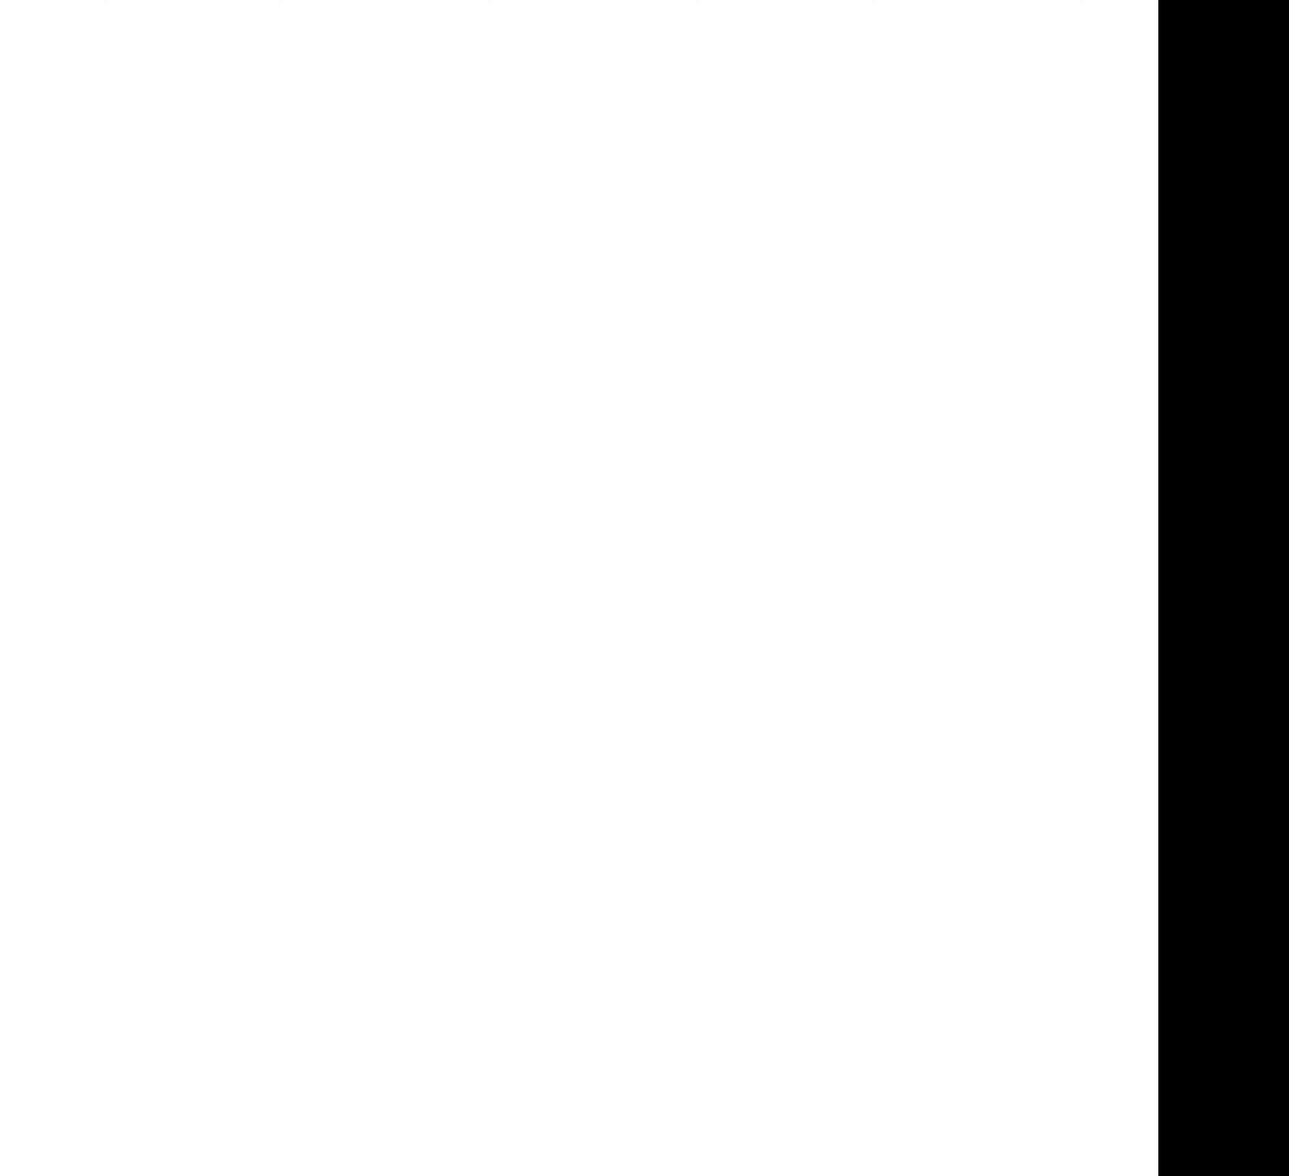
Gameplay with a controller (Nintendo layout); each line is a JSON object with the inputs held at the frame after it. "events" lists button and stick changes between this image and that frame as [ms after this image, input, new state], when the widget could be followed in between. Not read: L3 R3.
{"buttons": [], "events": [[267, "START", "down"], [284, "START", "up"]]}
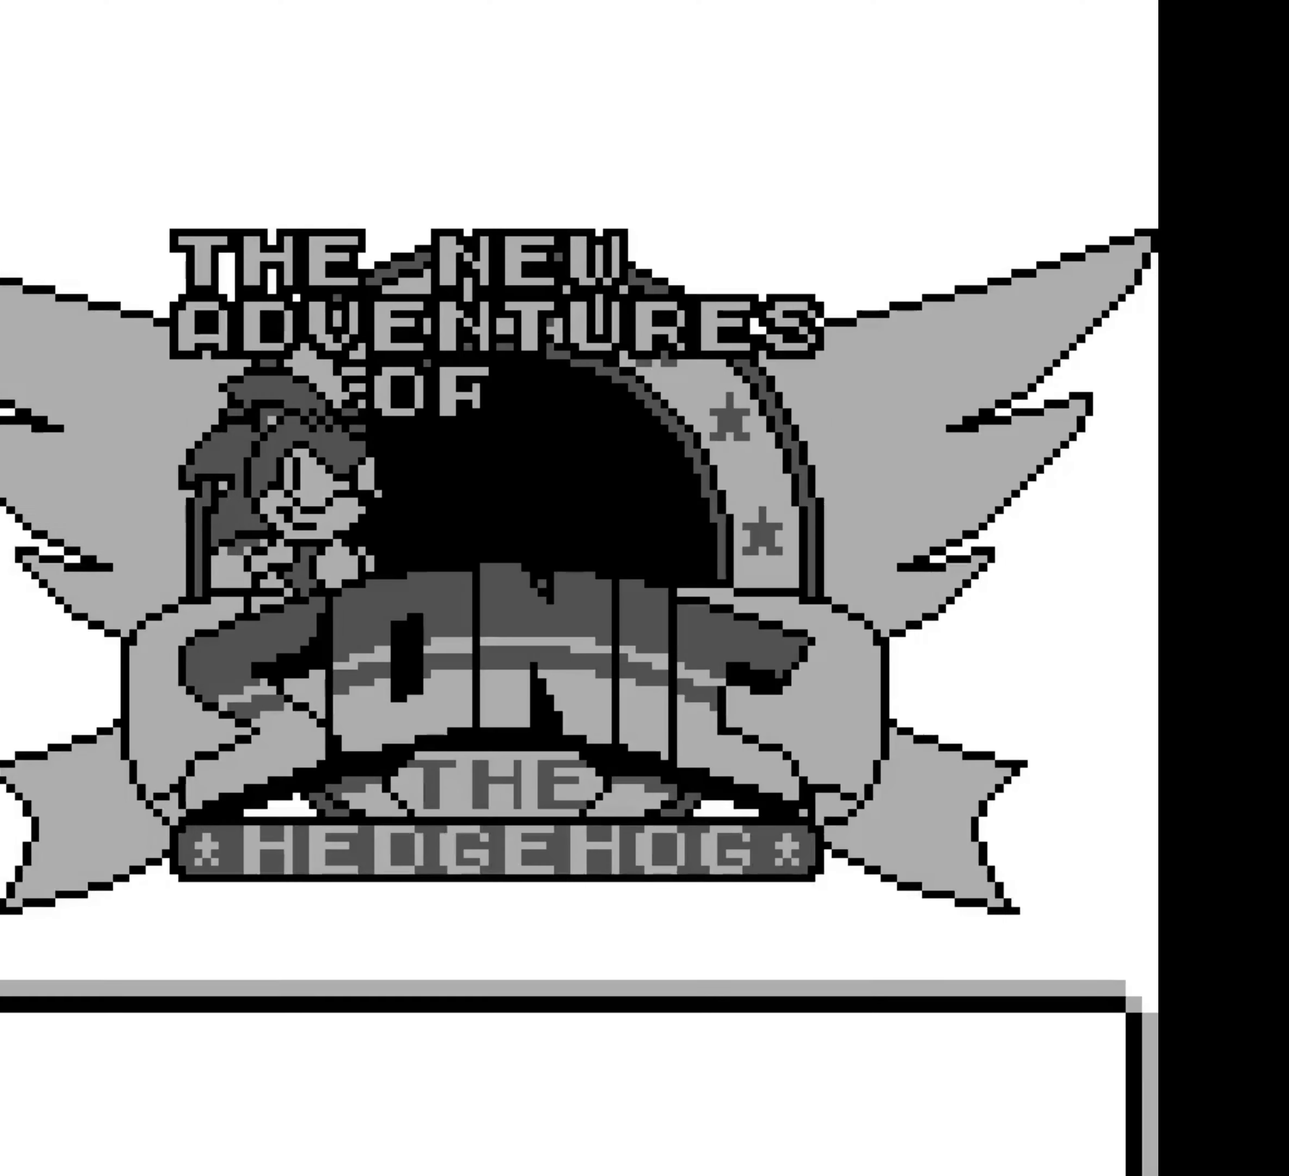
{"buttons": ["DPAD_RIGHT"], "events": [[317, "A", "down"], [334, "A", "up"], [334, "DPAD_RIGHT", "down"]]}
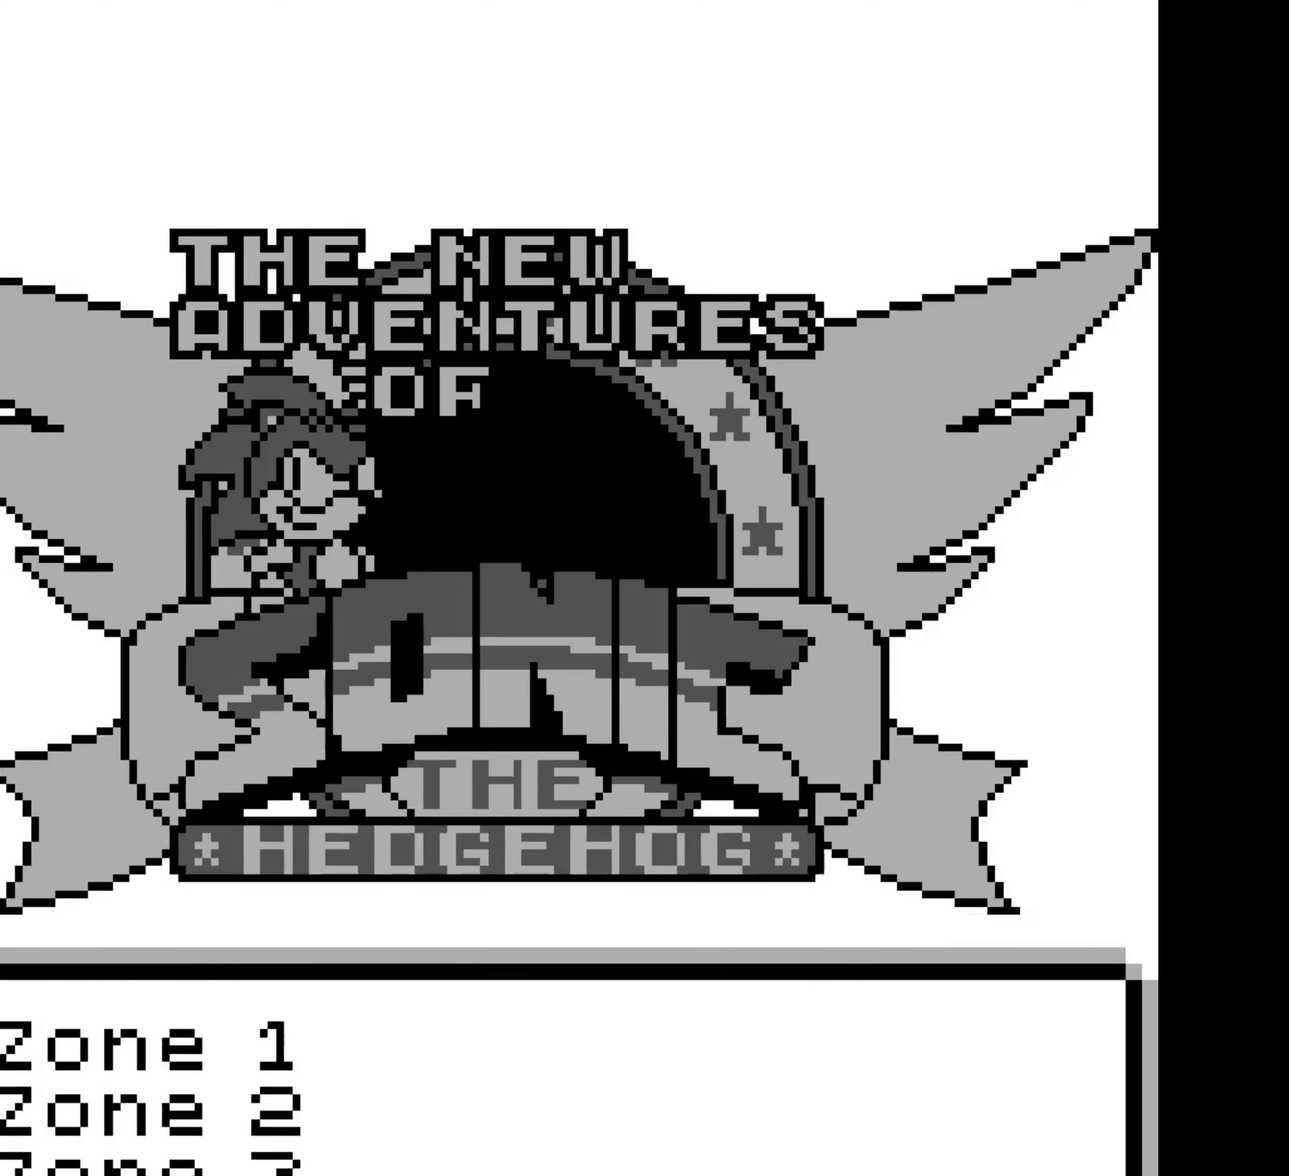
{"buttons": [], "events": [[434, "DPAD_RIGHT", "up"]]}
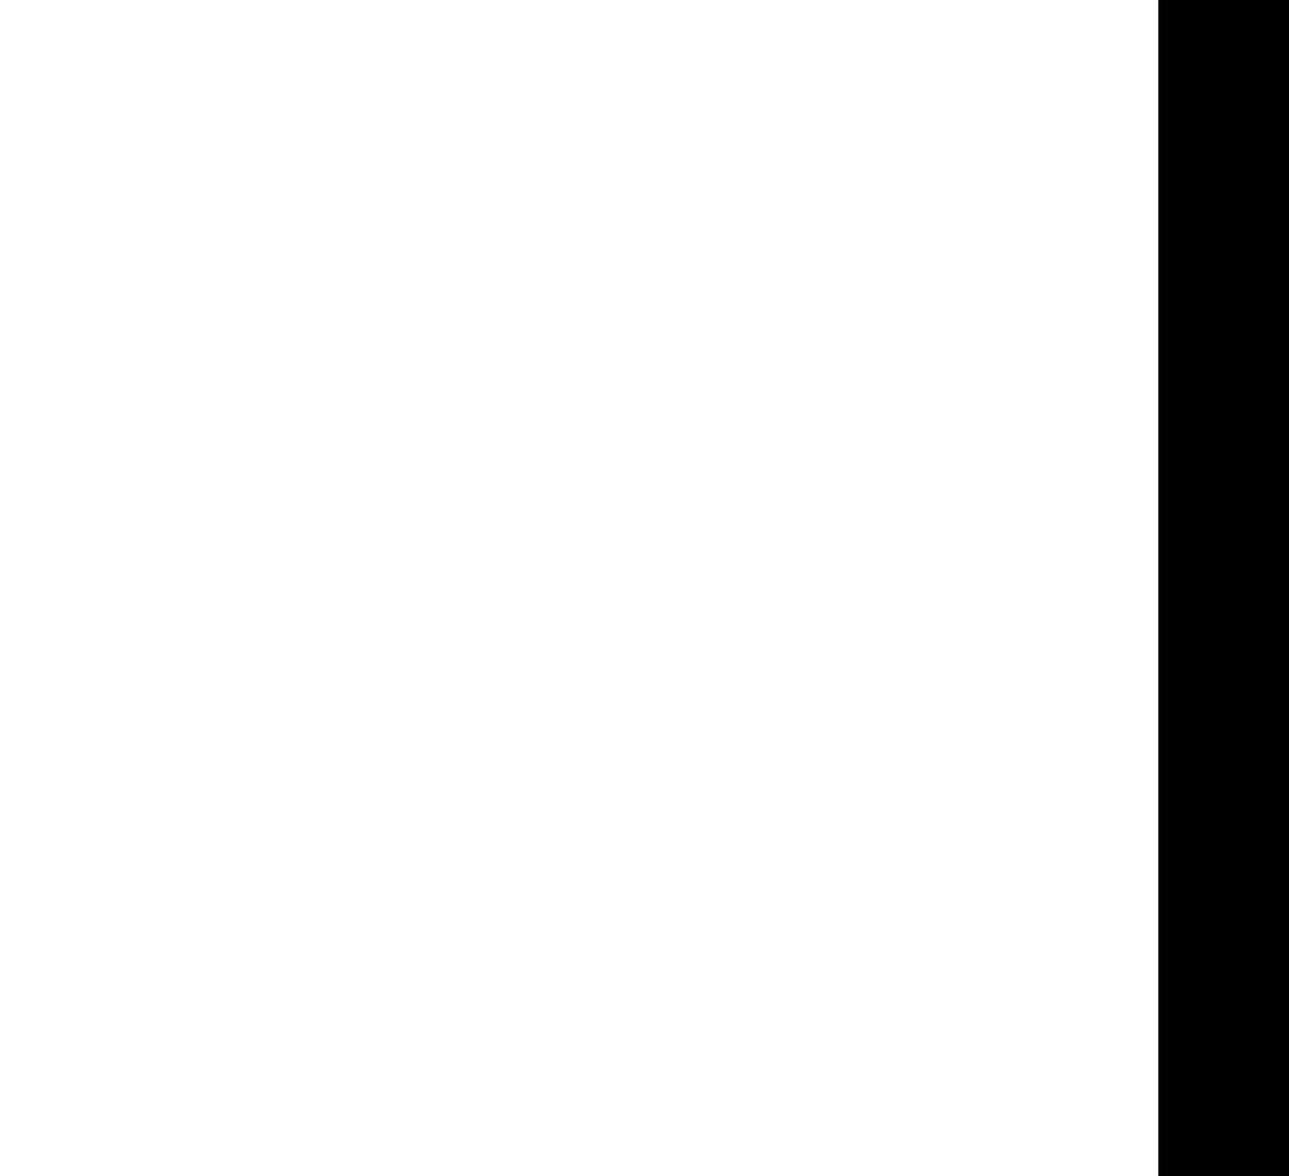
{"buttons": []}